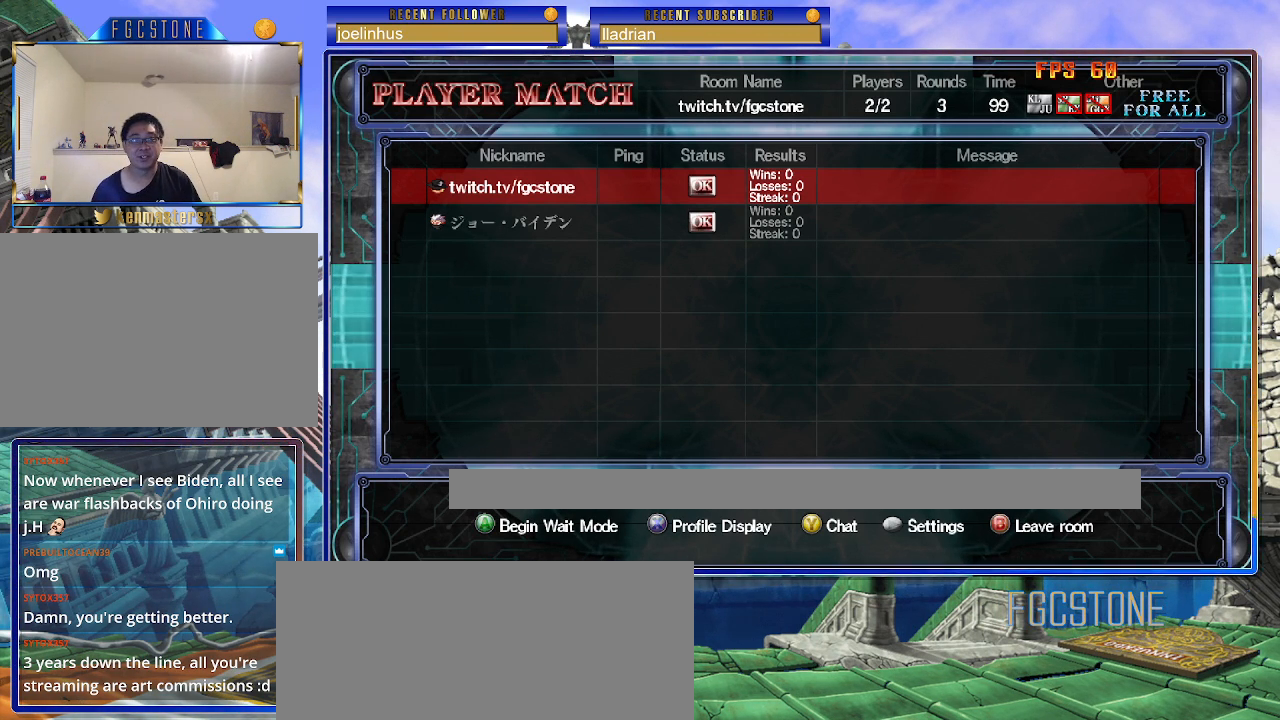
Gameplay with a controller (arcade stick); each line is a JSON object with the inputs held at the frame after it. "events" lists button and stick changes between this image and that frame as [ms after this image, input, new state], when the widget could be followed in between. Not read: L3 R3 left_stick other_buttons.
{"buttons": [], "events": []}
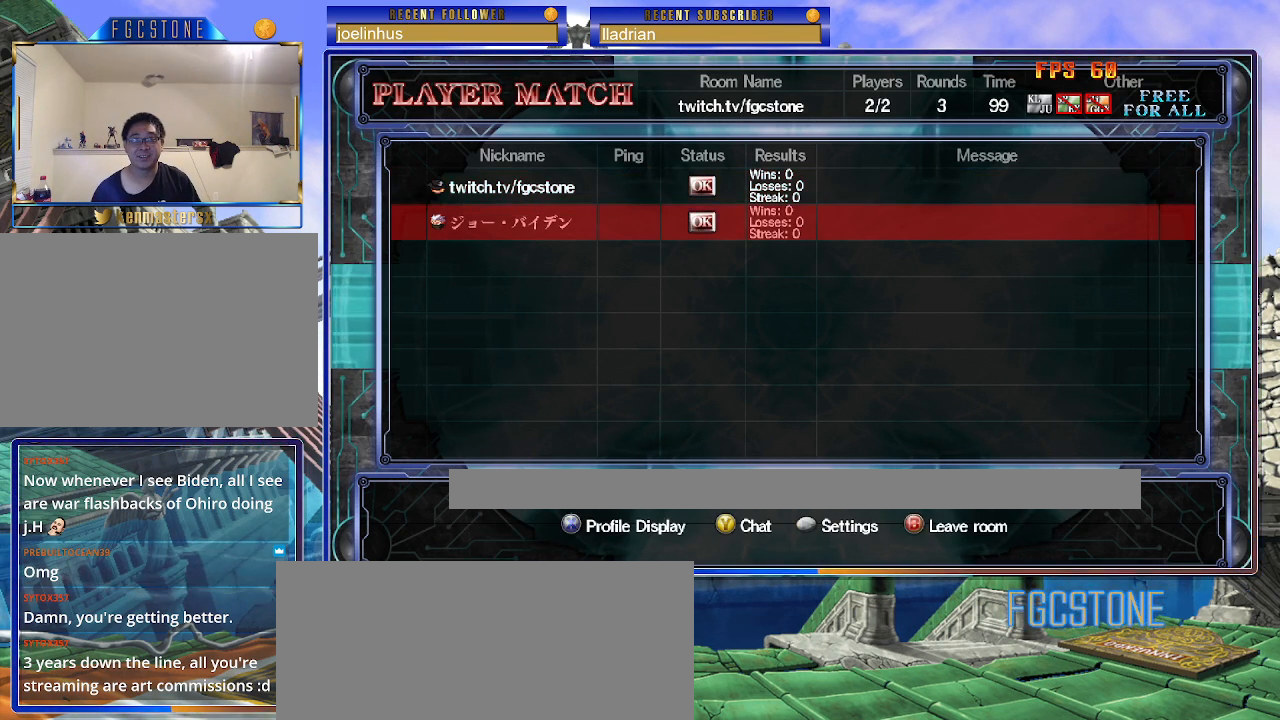
{"buttons": [], "events": []}
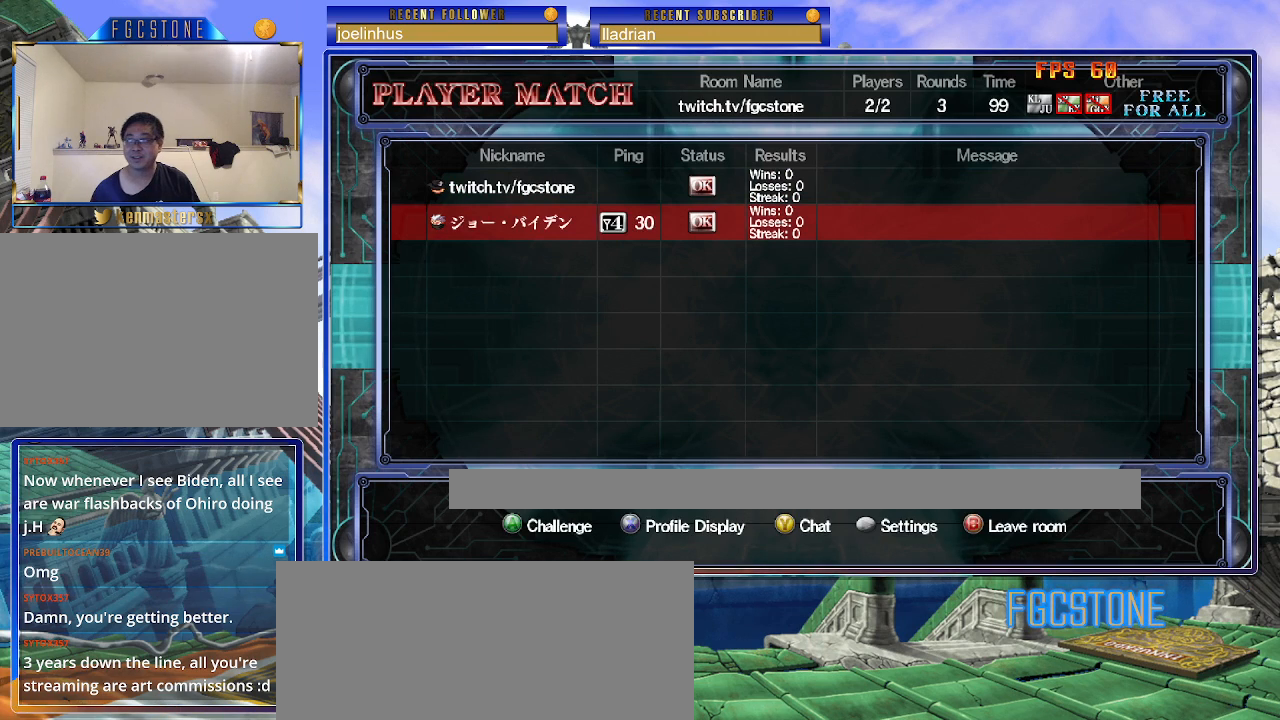
{"buttons": ["P"], "events": [[467, "P", "down"]]}
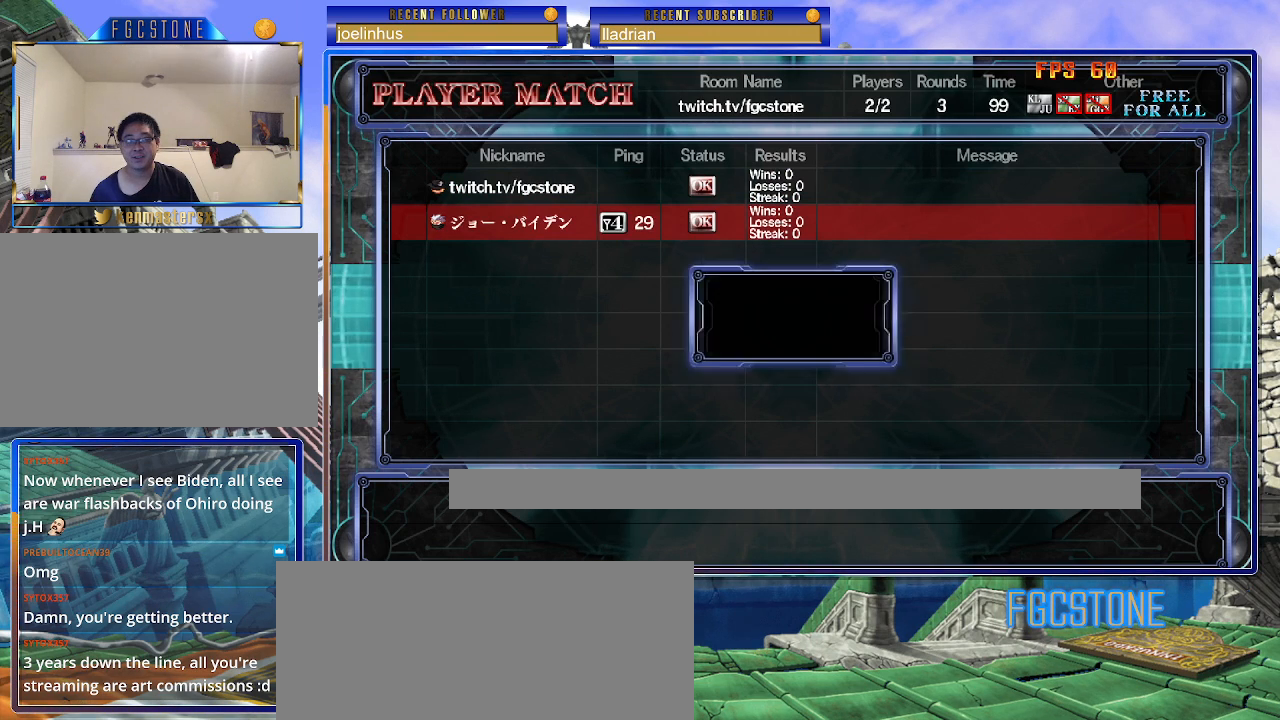
{"buttons": [], "events": [[33, "P", "up"]]}
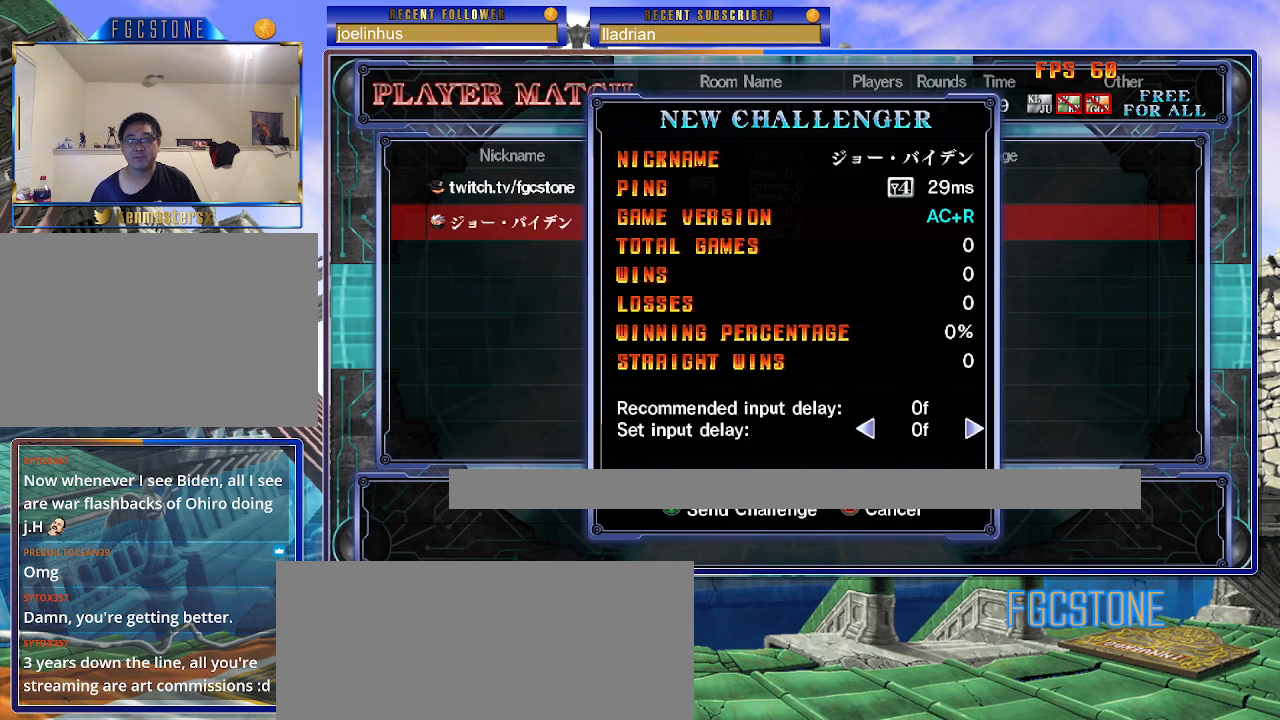
{"buttons": [], "events": []}
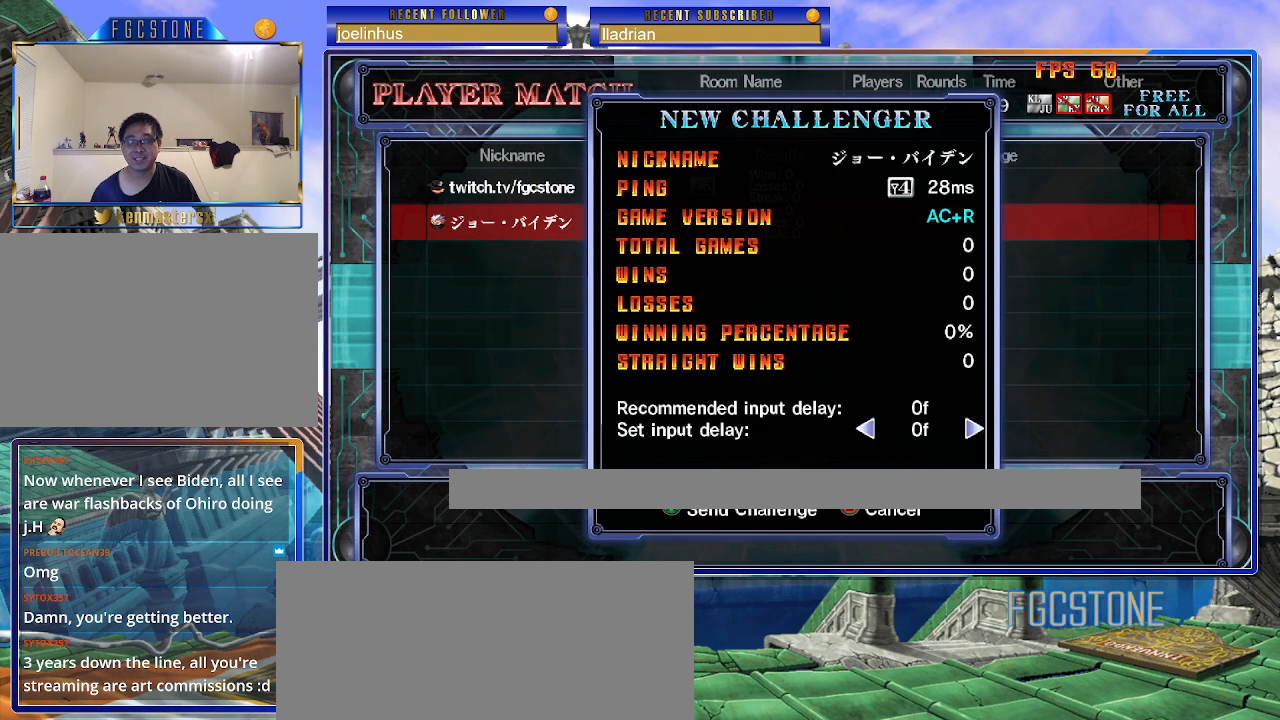
{"buttons": [], "events": [[250, "P", "down"], [300, "P", "up"]]}